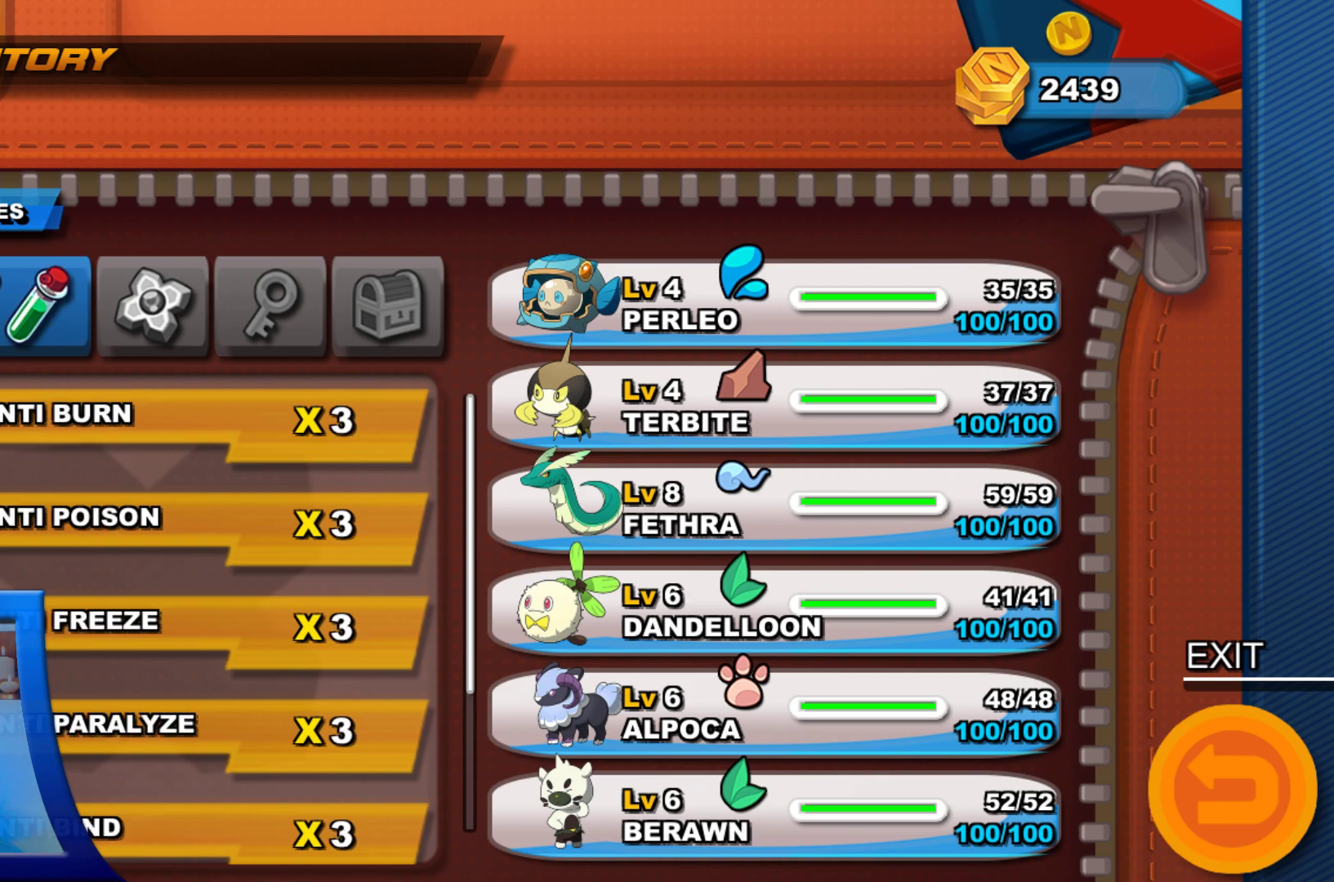
Gameplay with a controller (Xbox layout); each line is a JSON object with the inputs held at the frame after it. "events" lists button and stick changes between this image and that frame as [ms after this image, input, new state], when the widget could be followed in between. Not read: L2 L3 R3.
{"buttons": [], "left_stick": "center", "right_stick": "center", "events": [[117, "B", "up"]]}
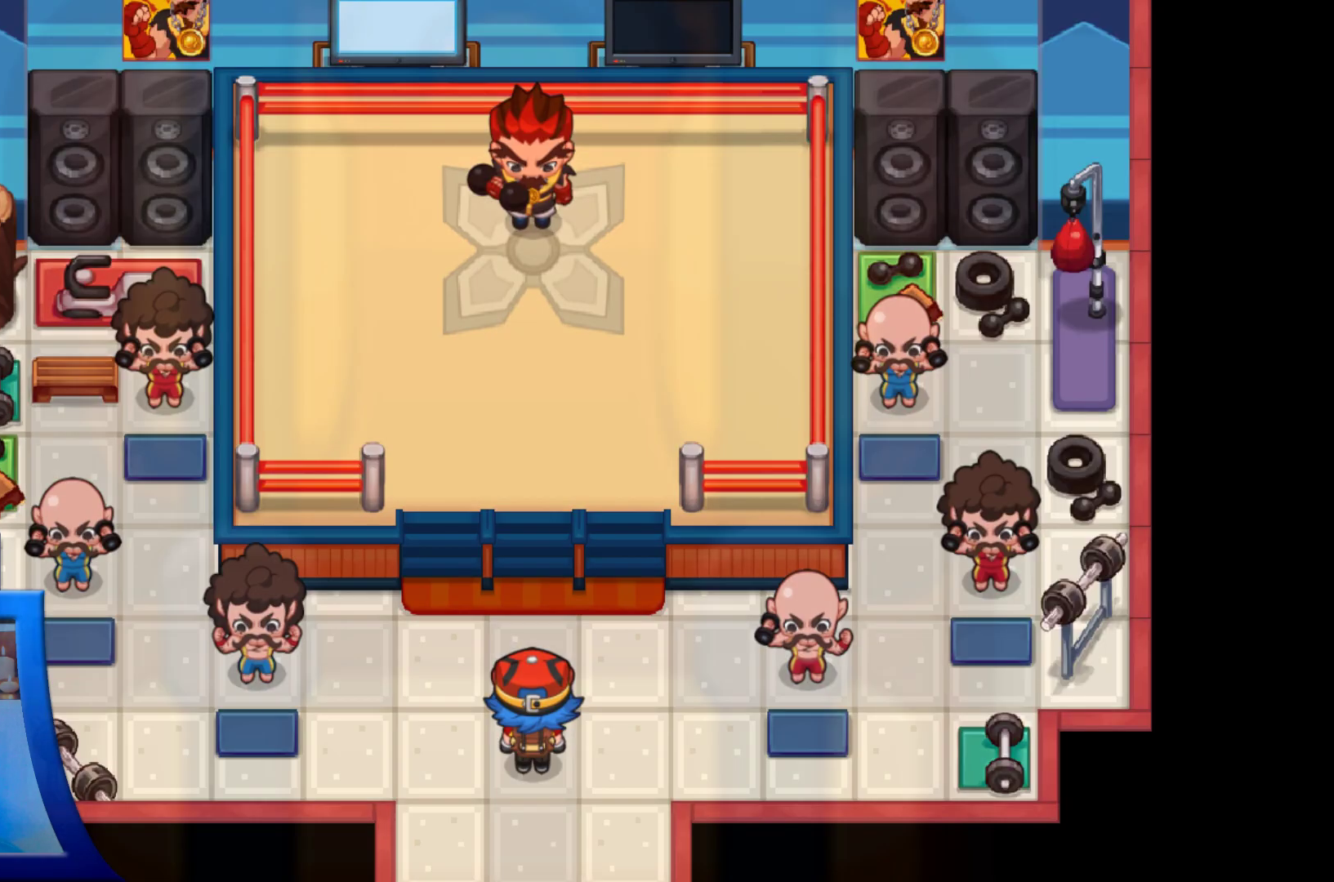
{"buttons": ["X"], "left_stick": "center", "right_stick": "center", "events": [[417, "X", "down"]]}
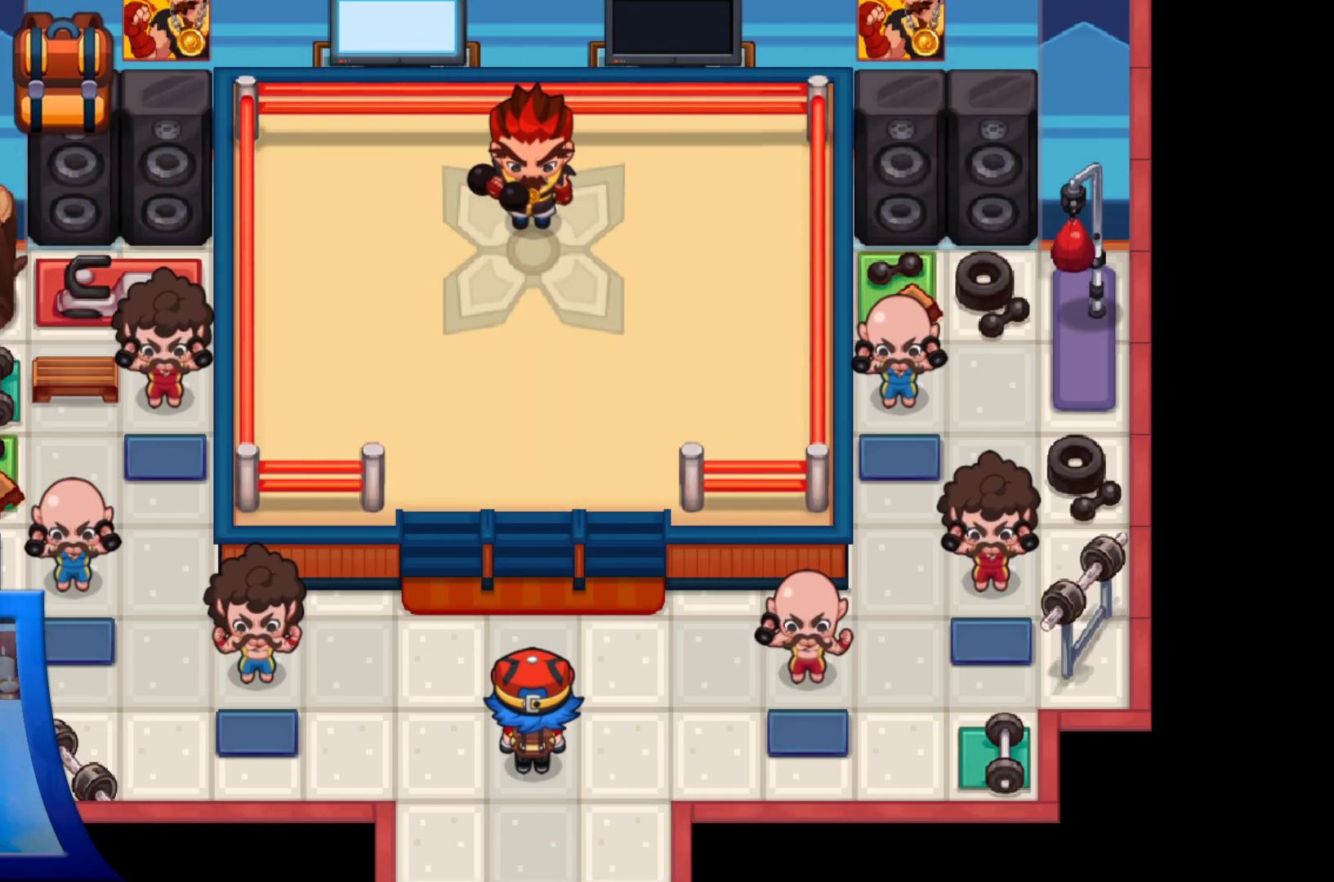
{"buttons": ["Y"], "left_stick": "center", "right_stick": "center", "events": [[33, "X", "up"], [267, "X", "down"], [367, "X", "up"], [500, "Y", "down"]]}
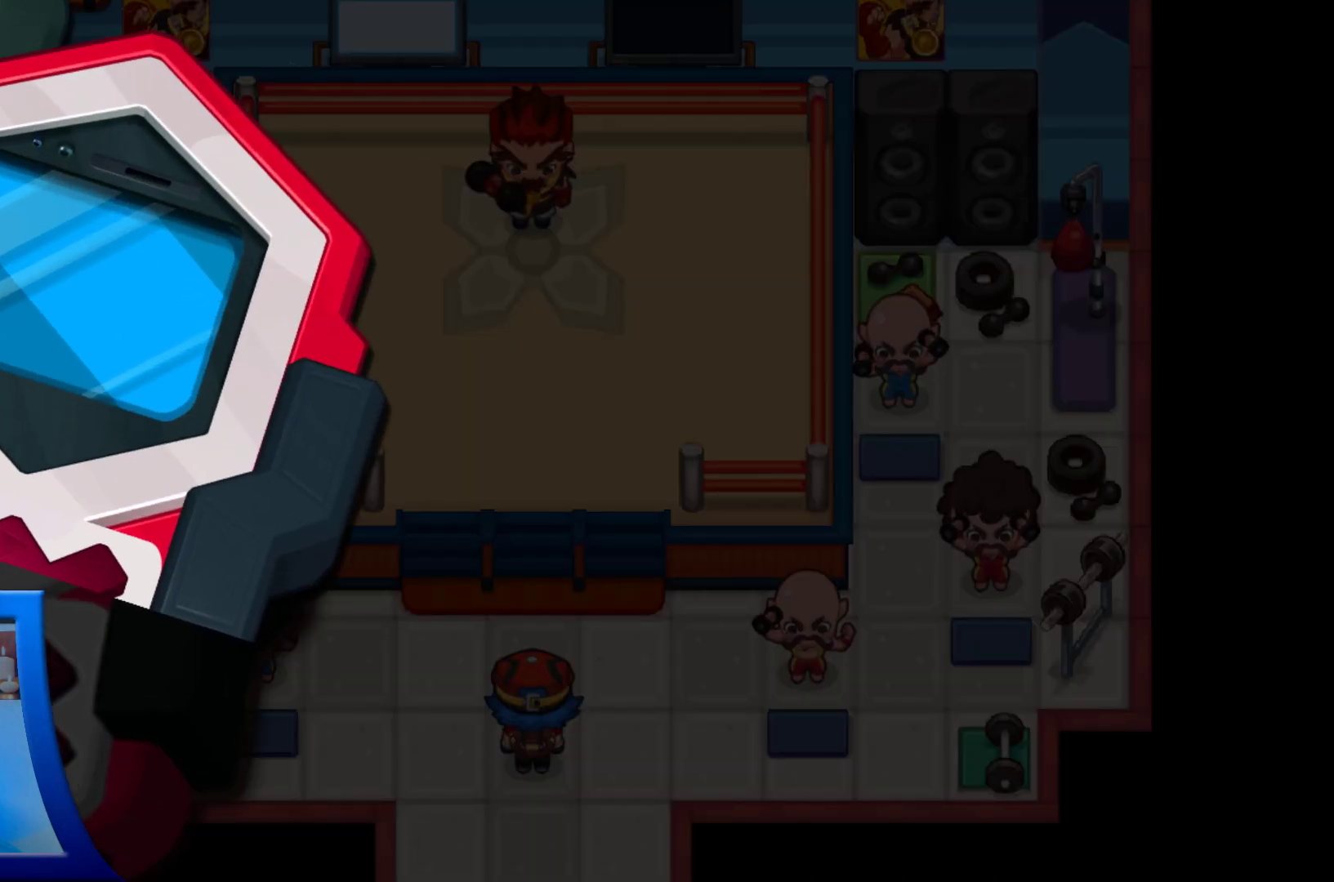
{"buttons": [], "left_stick": "center", "right_stick": "center"}
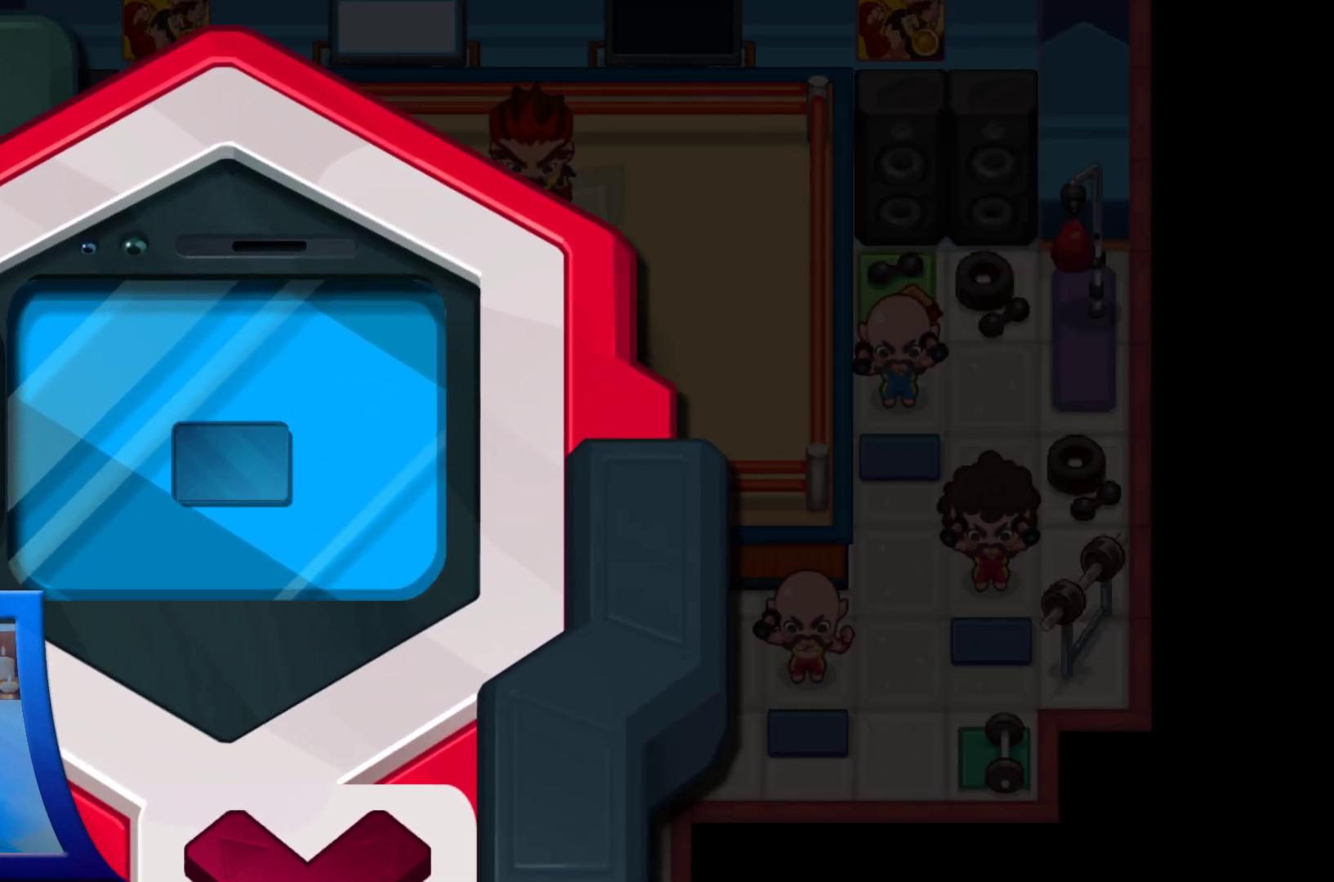
{"buttons": [], "left_stick": "center", "right_stick": "center", "events": []}
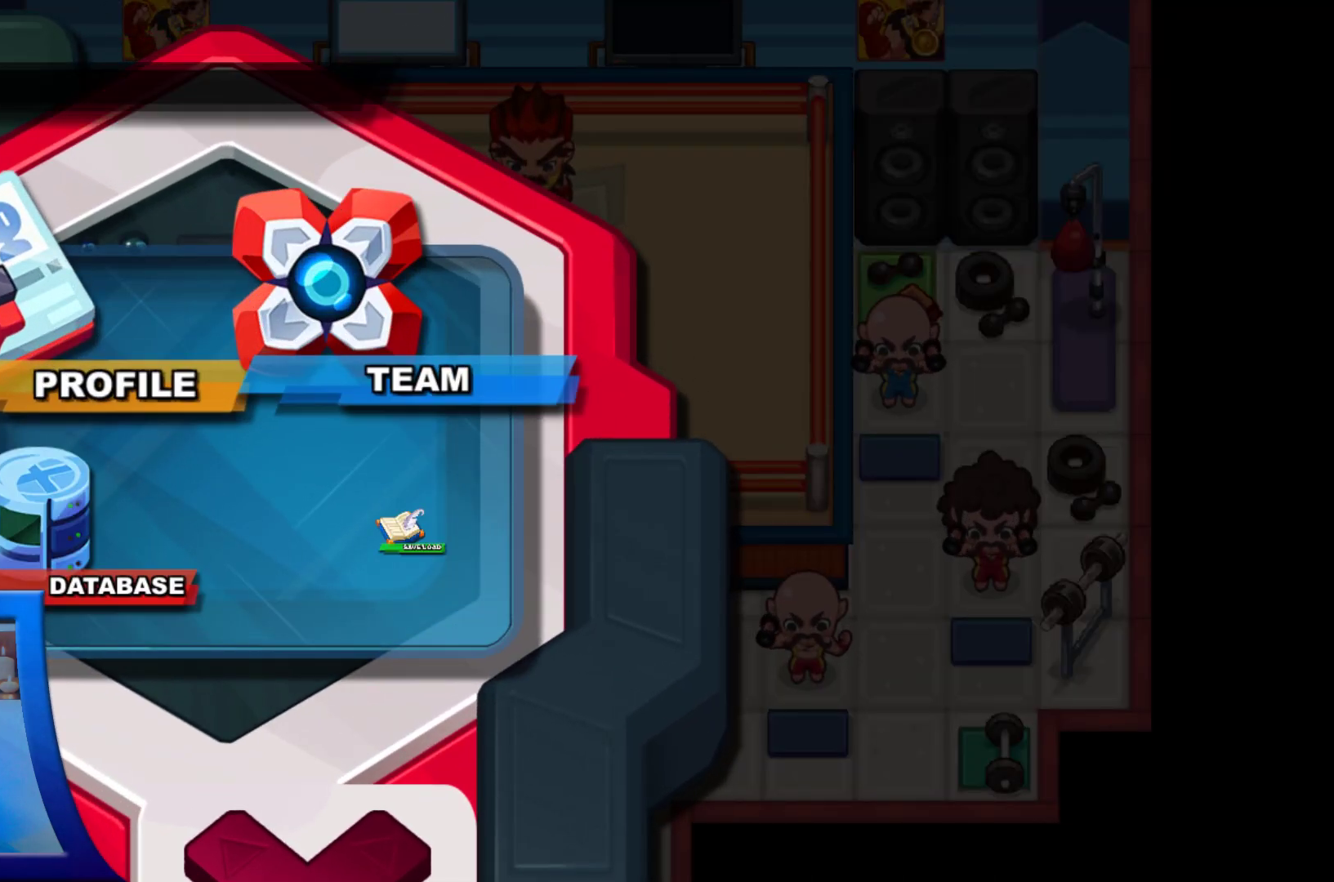
{"buttons": [], "left_stick": "center", "right_stick": "center", "events": []}
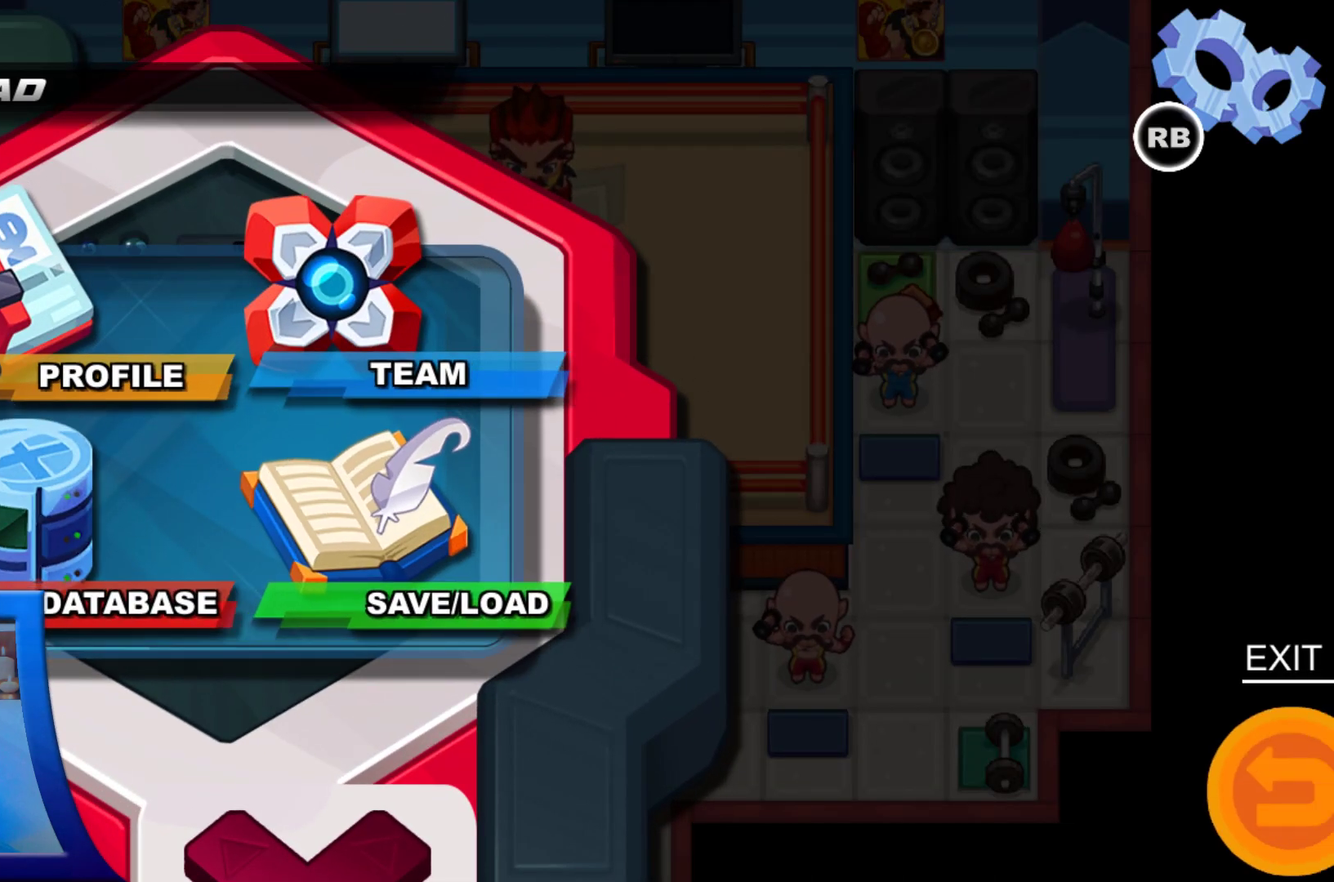
{"buttons": [], "left_stick": "center", "right_stick": "center", "events": []}
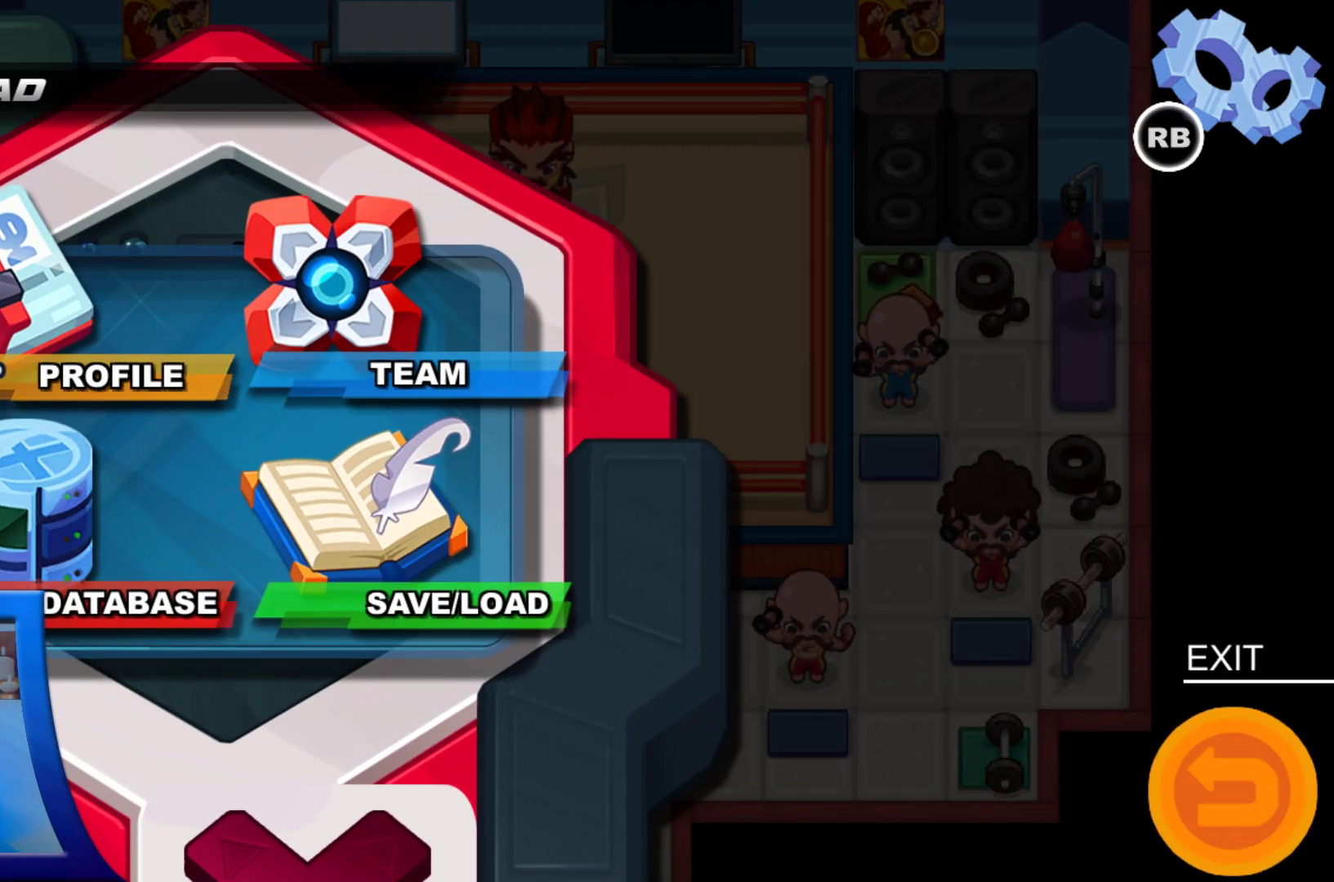
{"buttons": ["A"], "left_stick": "center", "right_stick": "center", "events": [[50, "DPAD_RIGHT", "down"], [217, "DPAD_RIGHT", "up"], [417, "A", "down"]]}
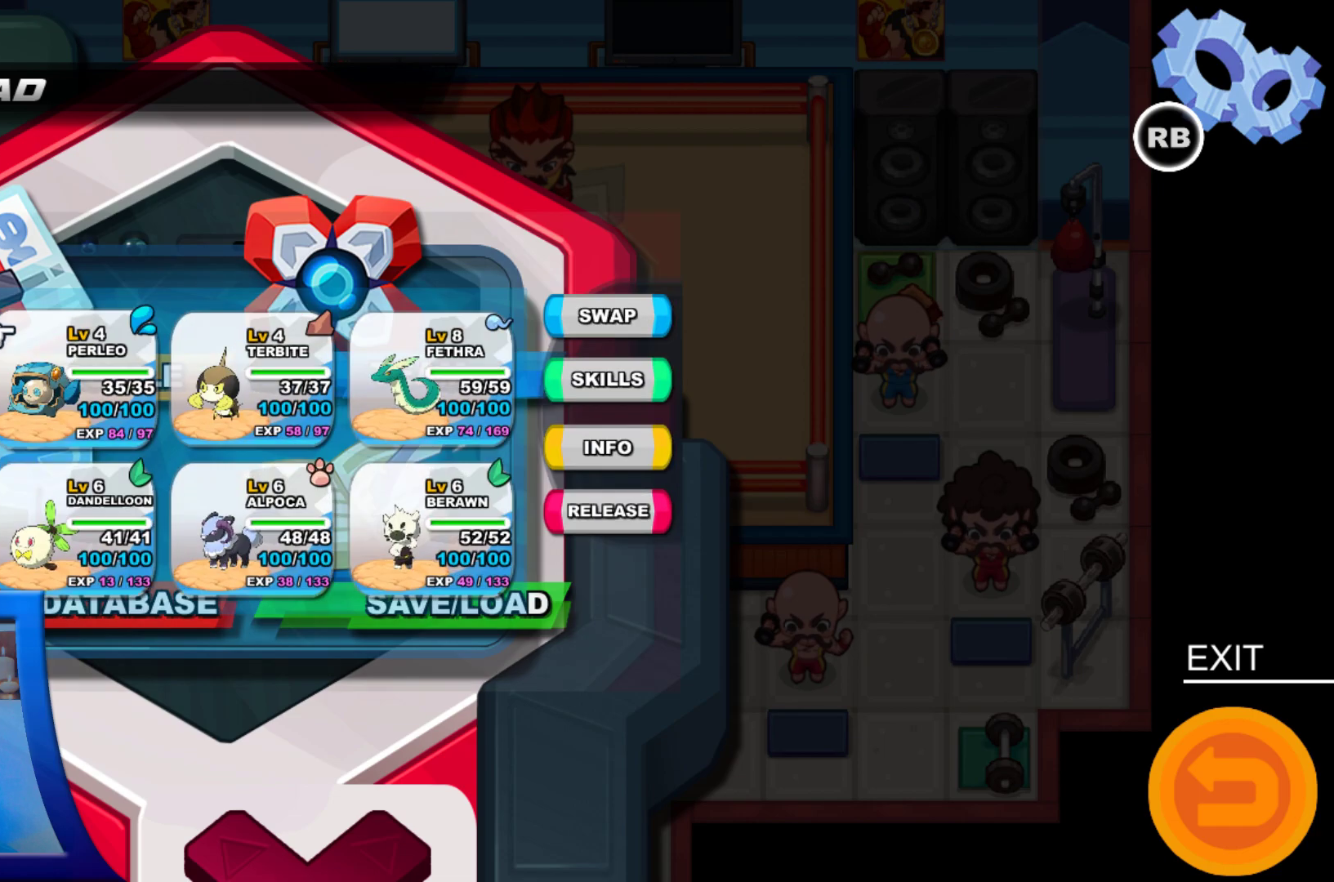
{"buttons": [], "left_stick": "center", "right_stick": "center", "events": [[50, "A", "up"]]}
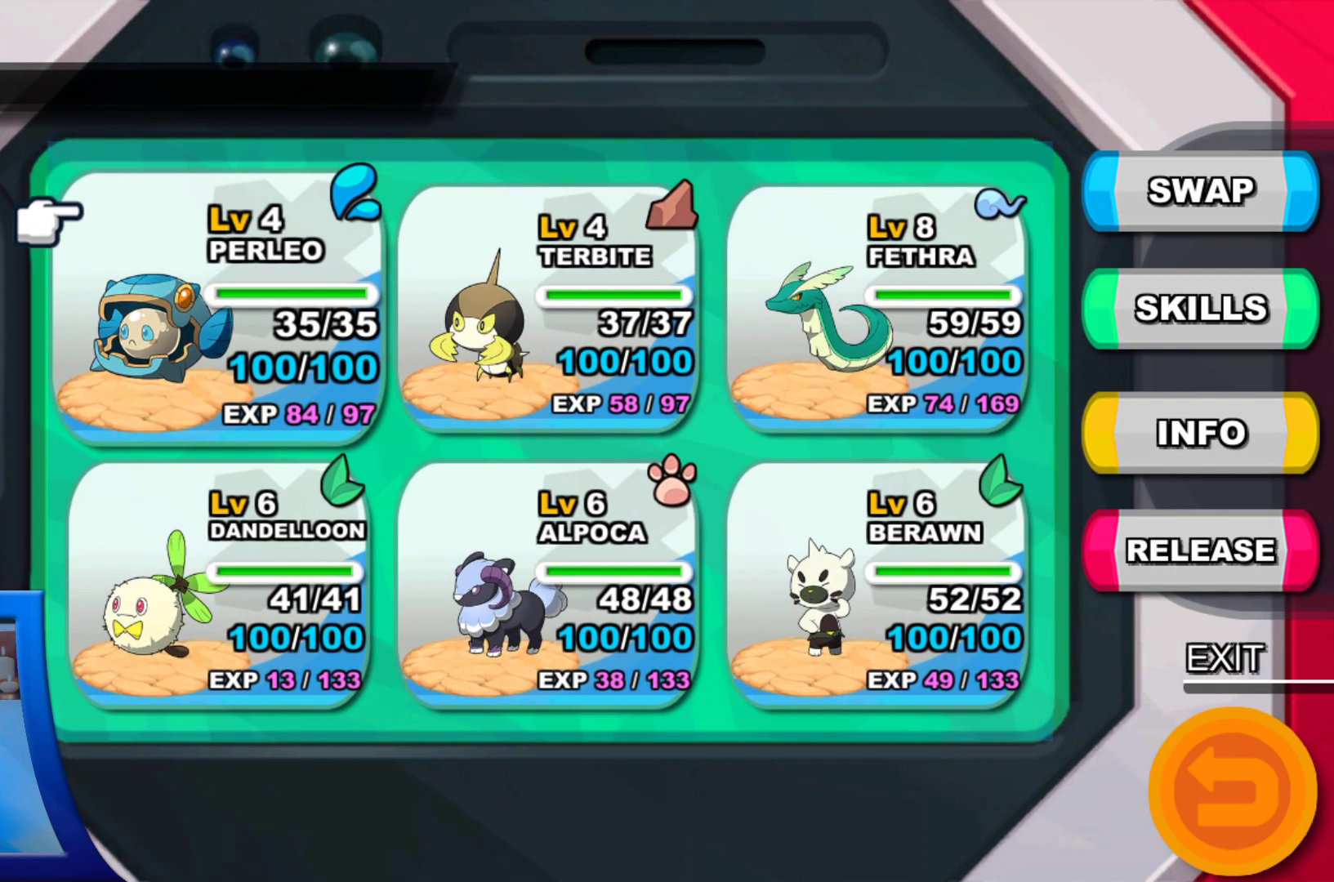
{"buttons": ["DPAD_RIGHT"], "left_stick": "center", "right_stick": "center", "events": [[183, "DPAD_RIGHT", "down"], [367, "DPAD_RIGHT", "up"], [483, "DPAD_RIGHT", "down"]]}
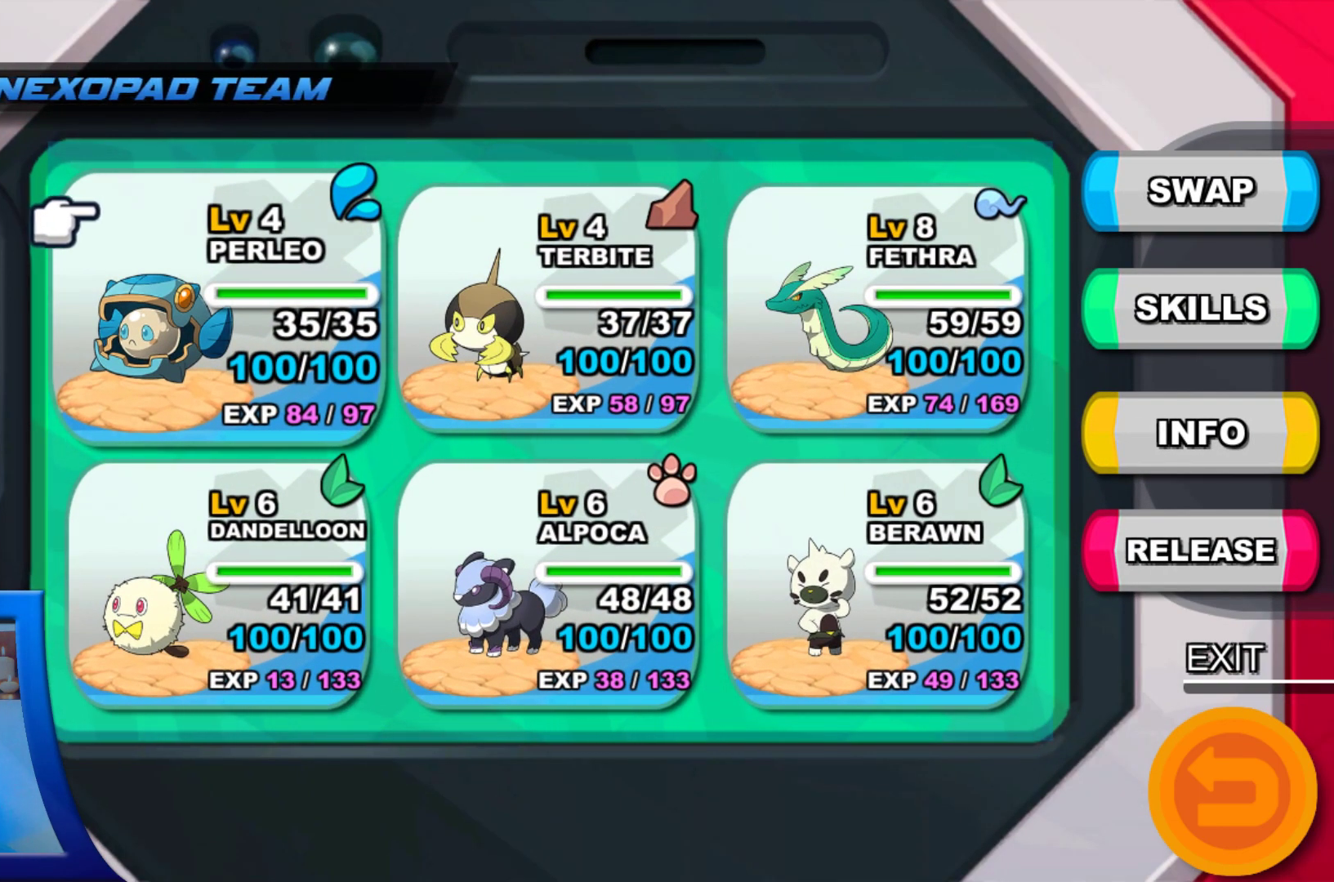
{"buttons": [], "left_stick": "center", "right_stick": "center", "events": [[133, "DPAD_RIGHT", "up"], [250, "DPAD_RIGHT", "down"], [450, "DPAD_RIGHT", "up"]]}
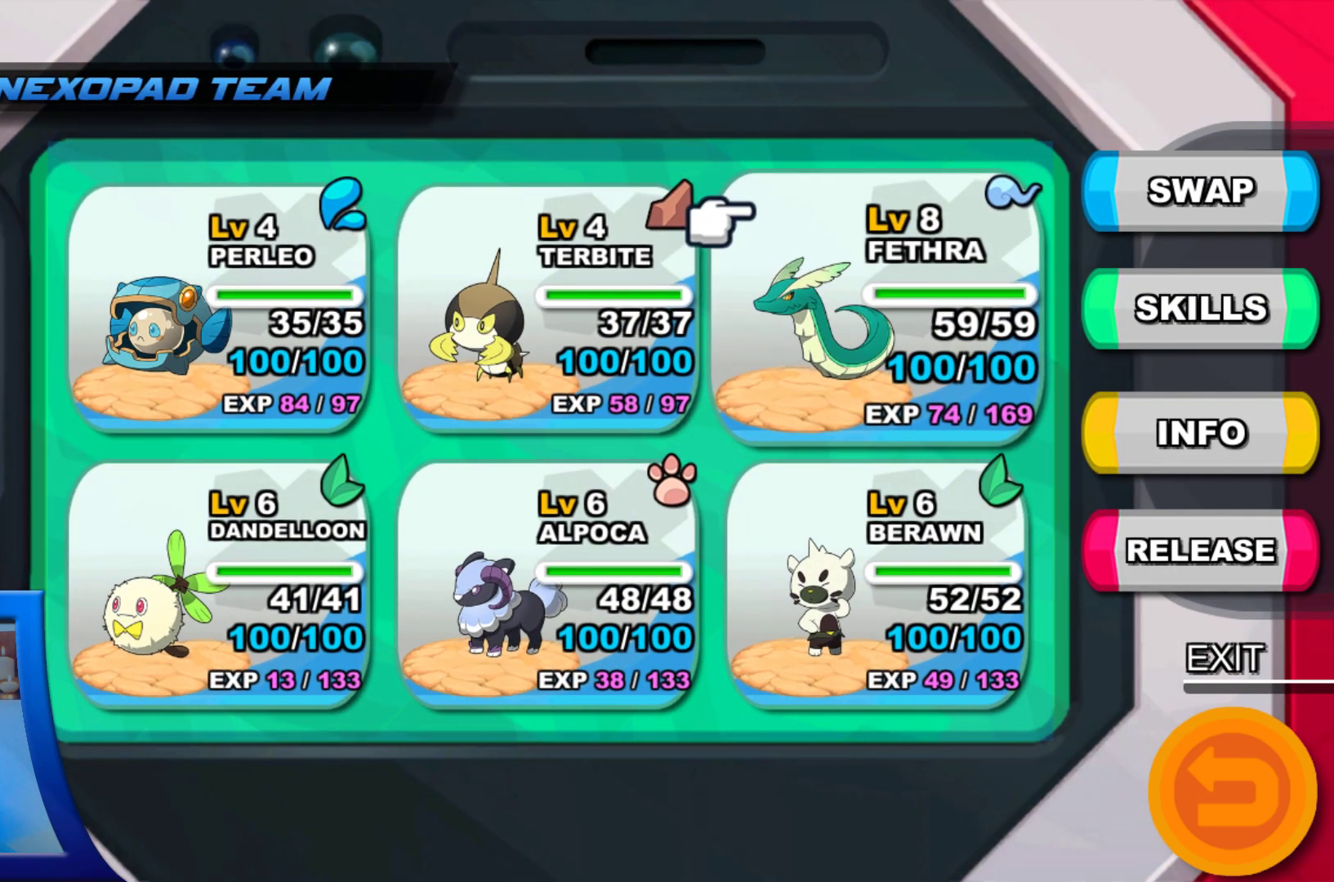
{"buttons": [], "left_stick": "center", "right_stick": "center", "events": [[350, "A", "down"], [450, "A", "up"]]}
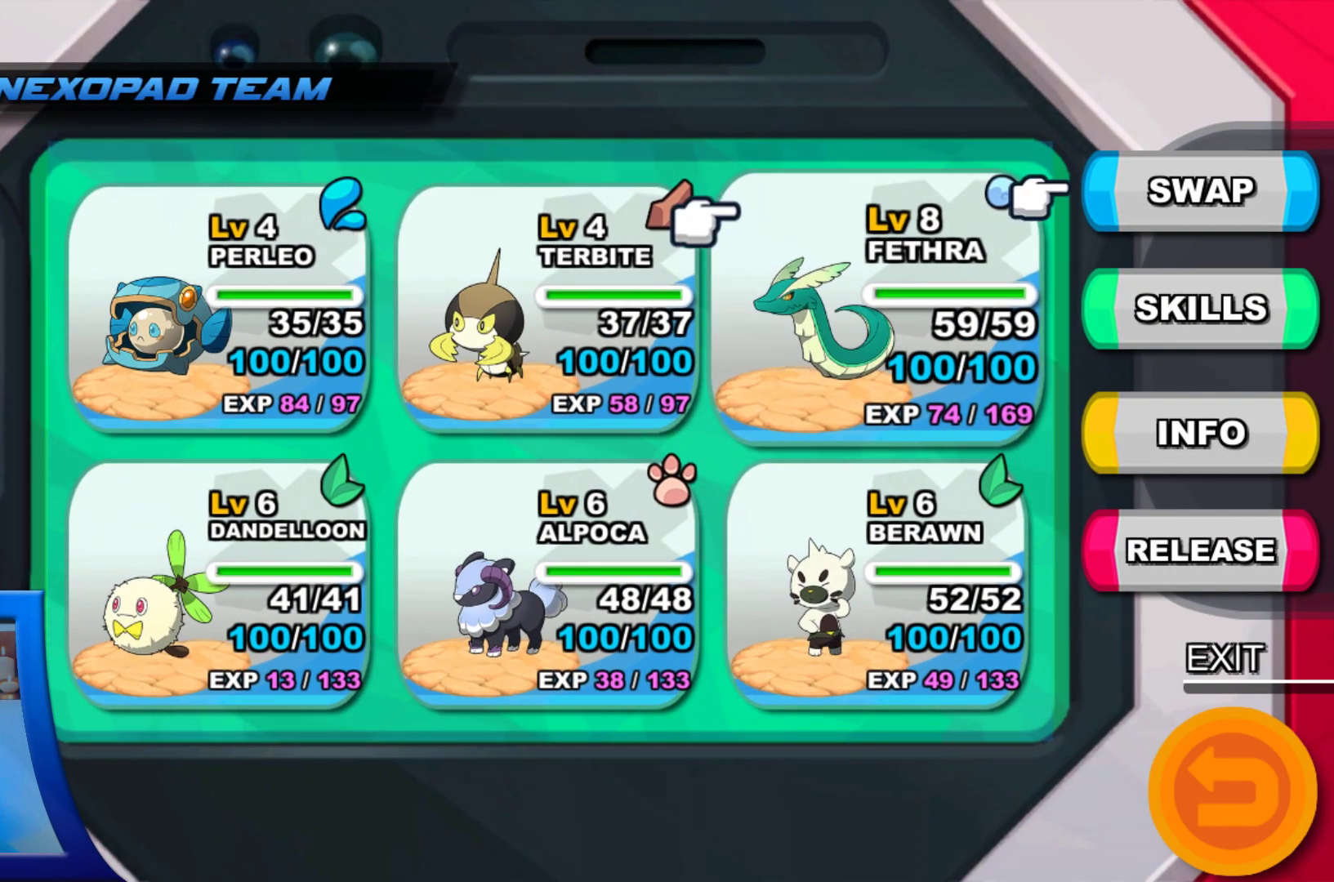
{"buttons": [], "left_stick": "center", "right_stick": "center", "events": []}
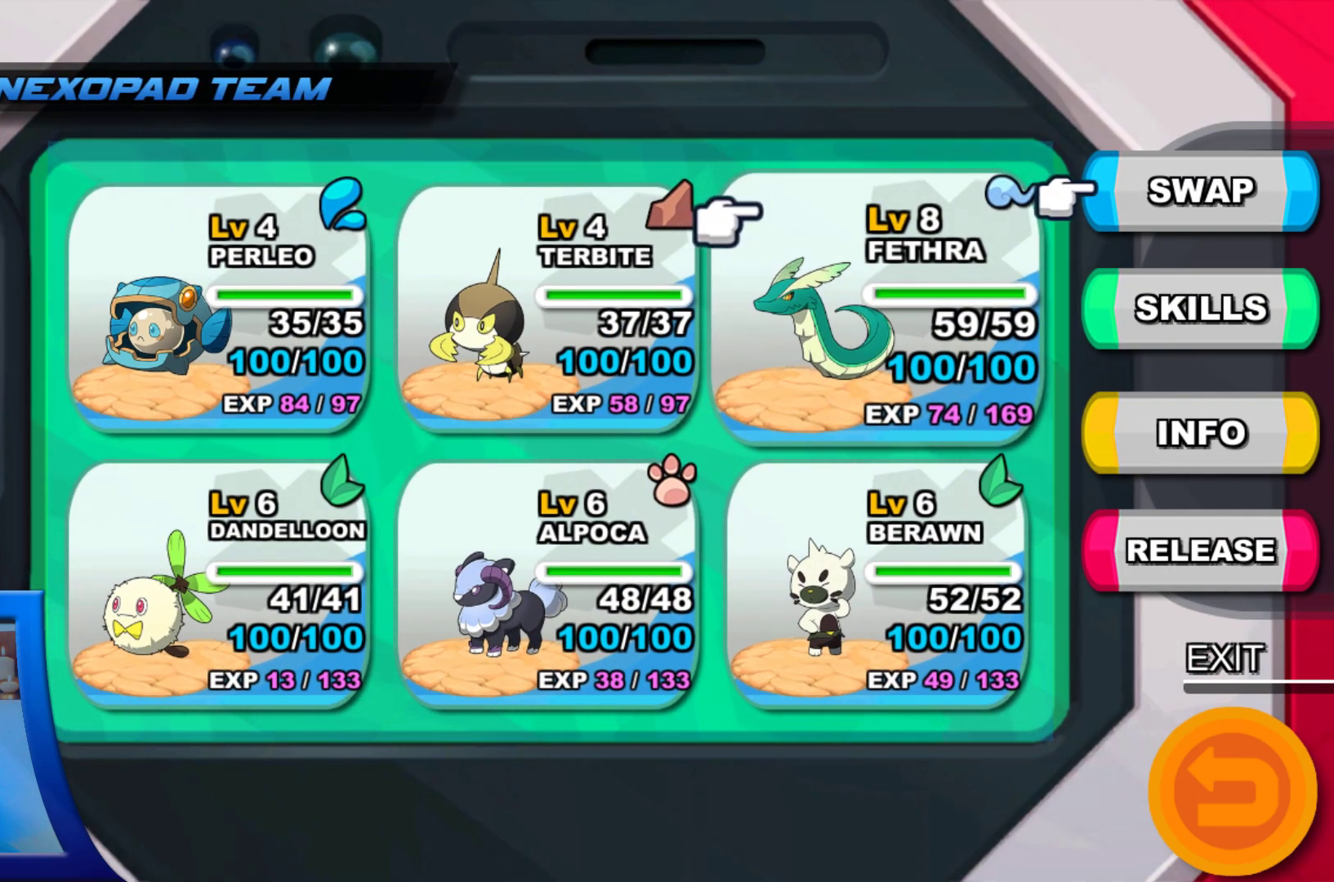
{"buttons": [], "left_stick": "center", "right_stick": "center", "events": [[350, "A", "down"], [467, "A", "up"]]}
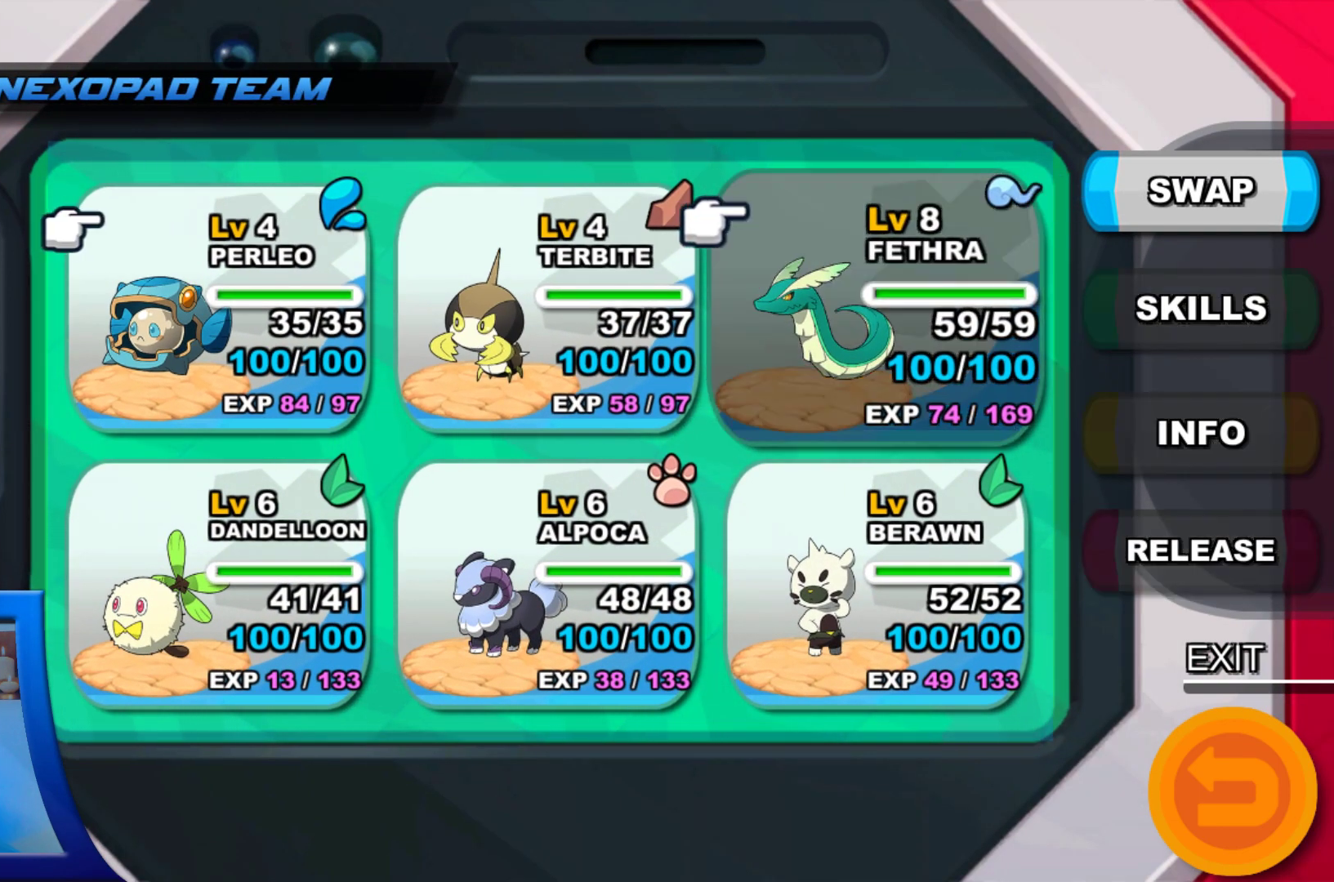
{"buttons": [], "left_stick": "center", "right_stick": "center", "events": []}
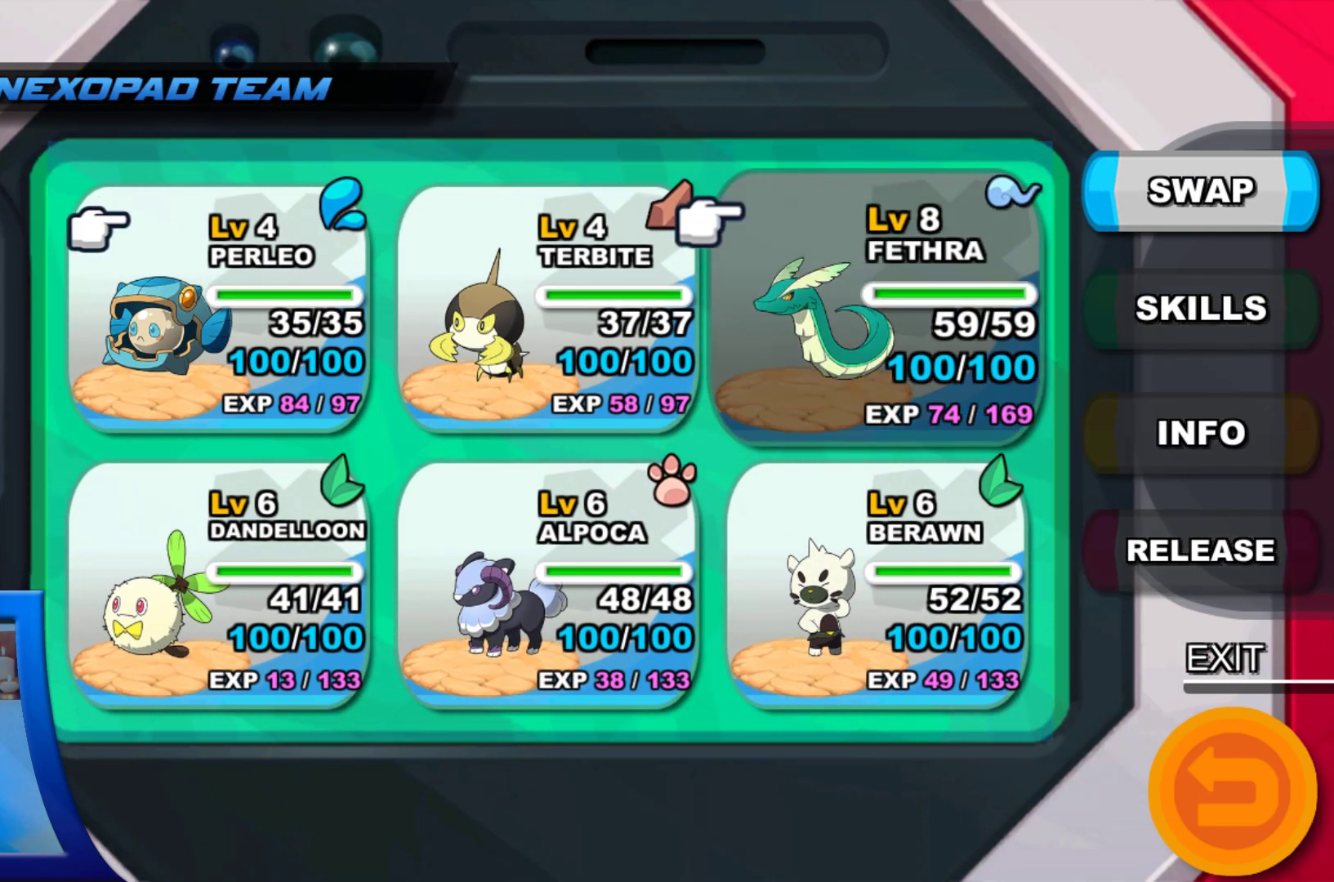
{"buttons": [], "left_stick": "center", "right_stick": "center", "events": [[267, "A", "down"], [417, "A", "up"]]}
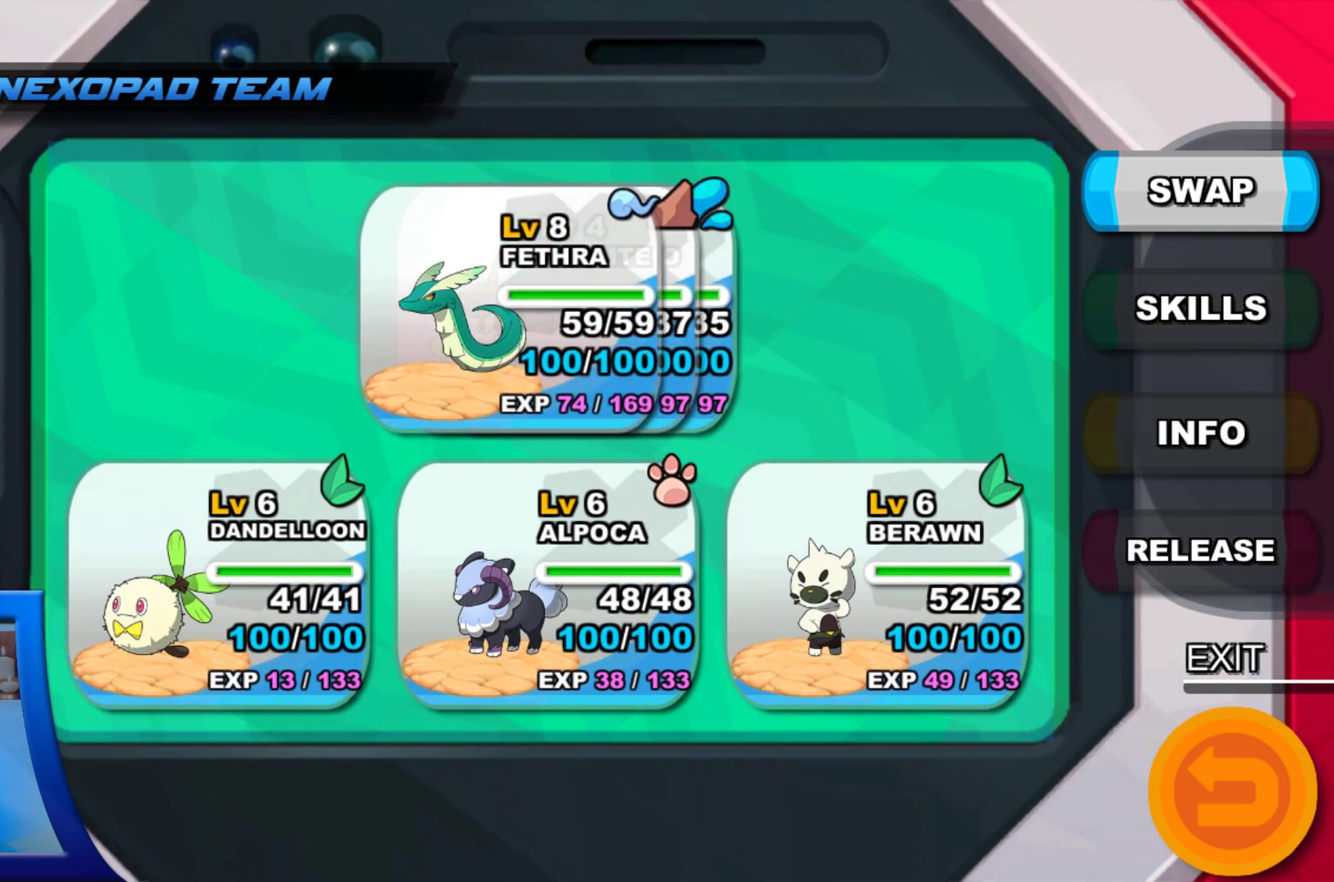
{"buttons": [], "left_stick": "center", "right_stick": "center", "events": []}
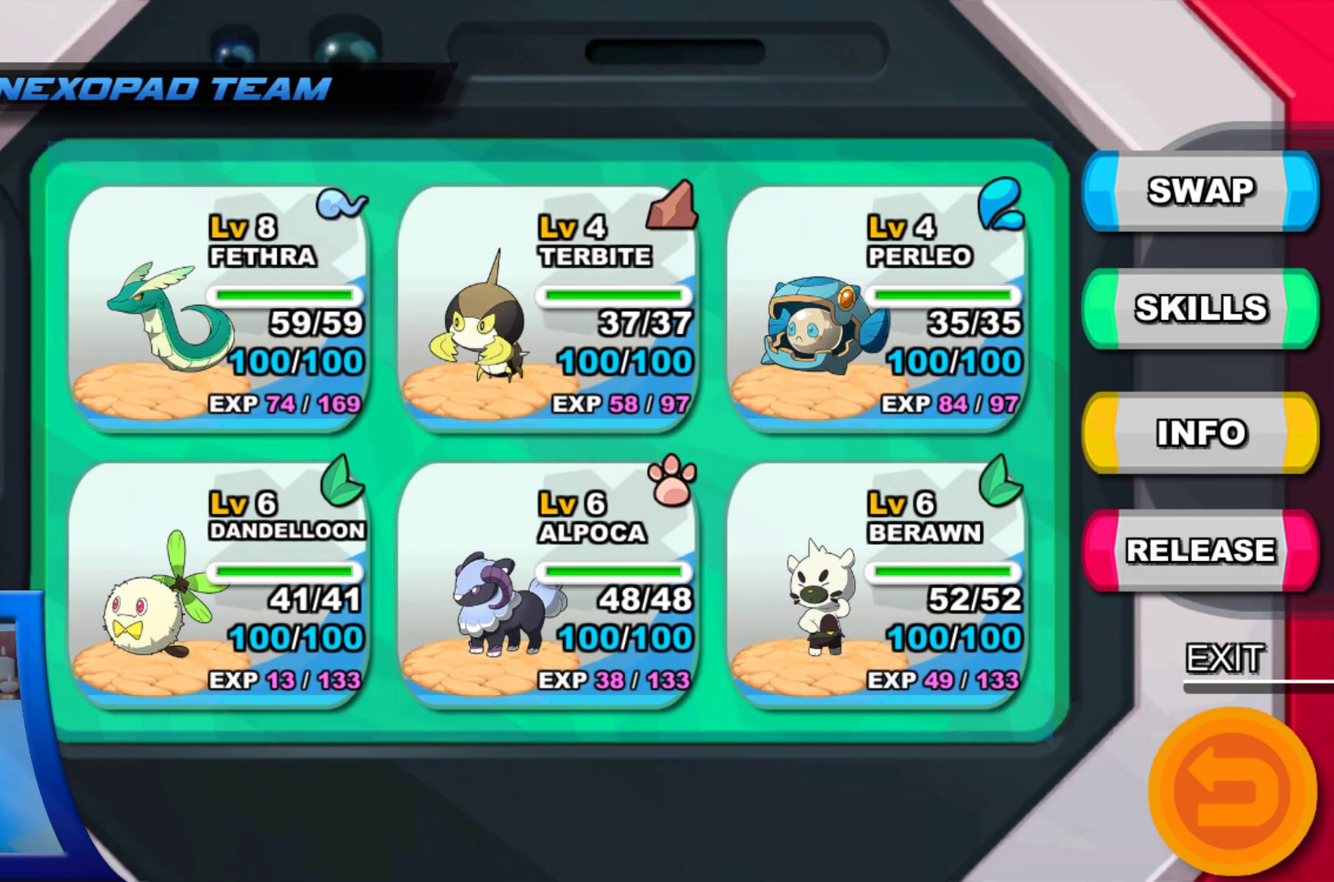
{"buttons": [], "left_stick": "center", "right_stick": "center", "events": []}
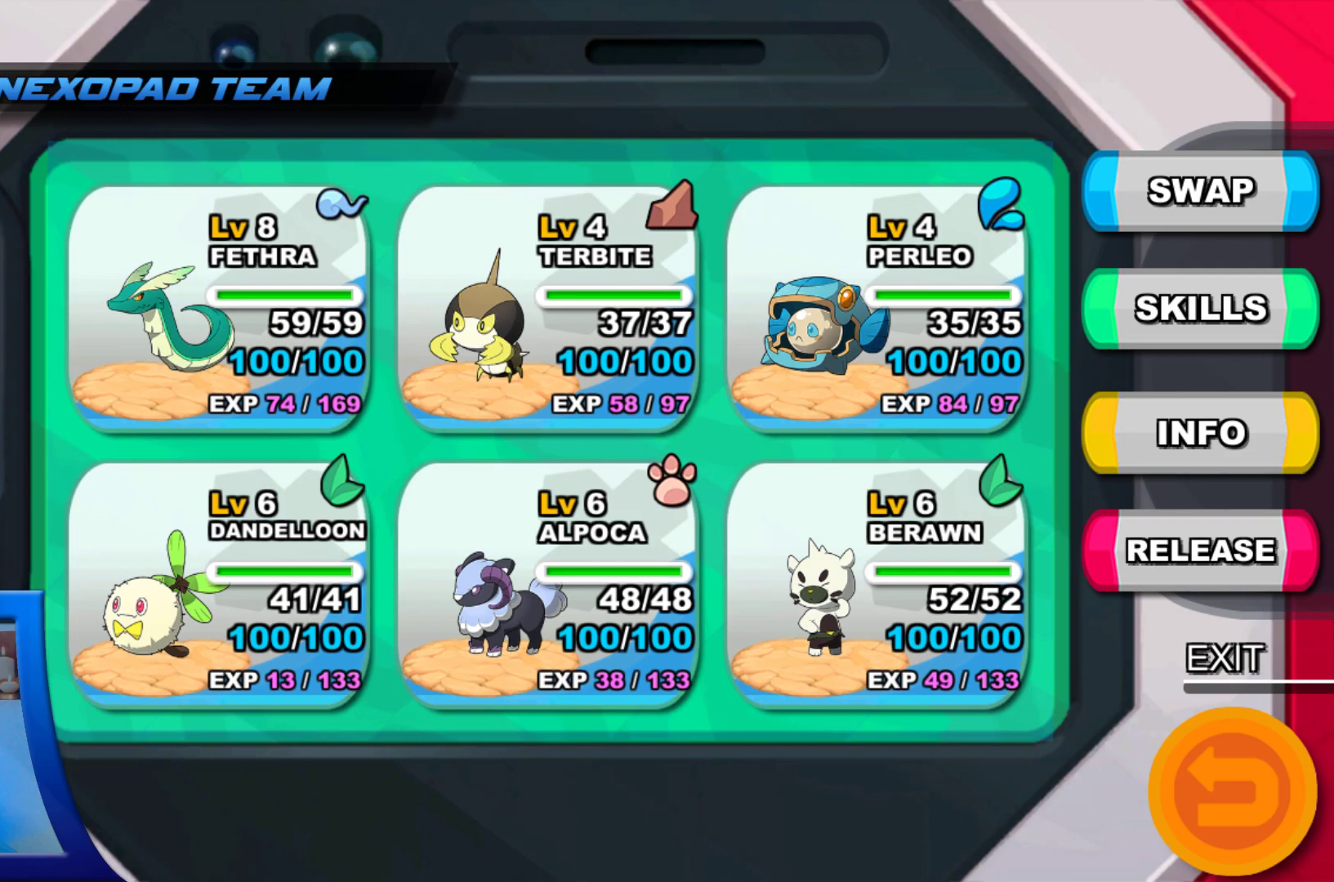
{"buttons": [], "left_stick": "center", "right_stick": "center", "events": []}
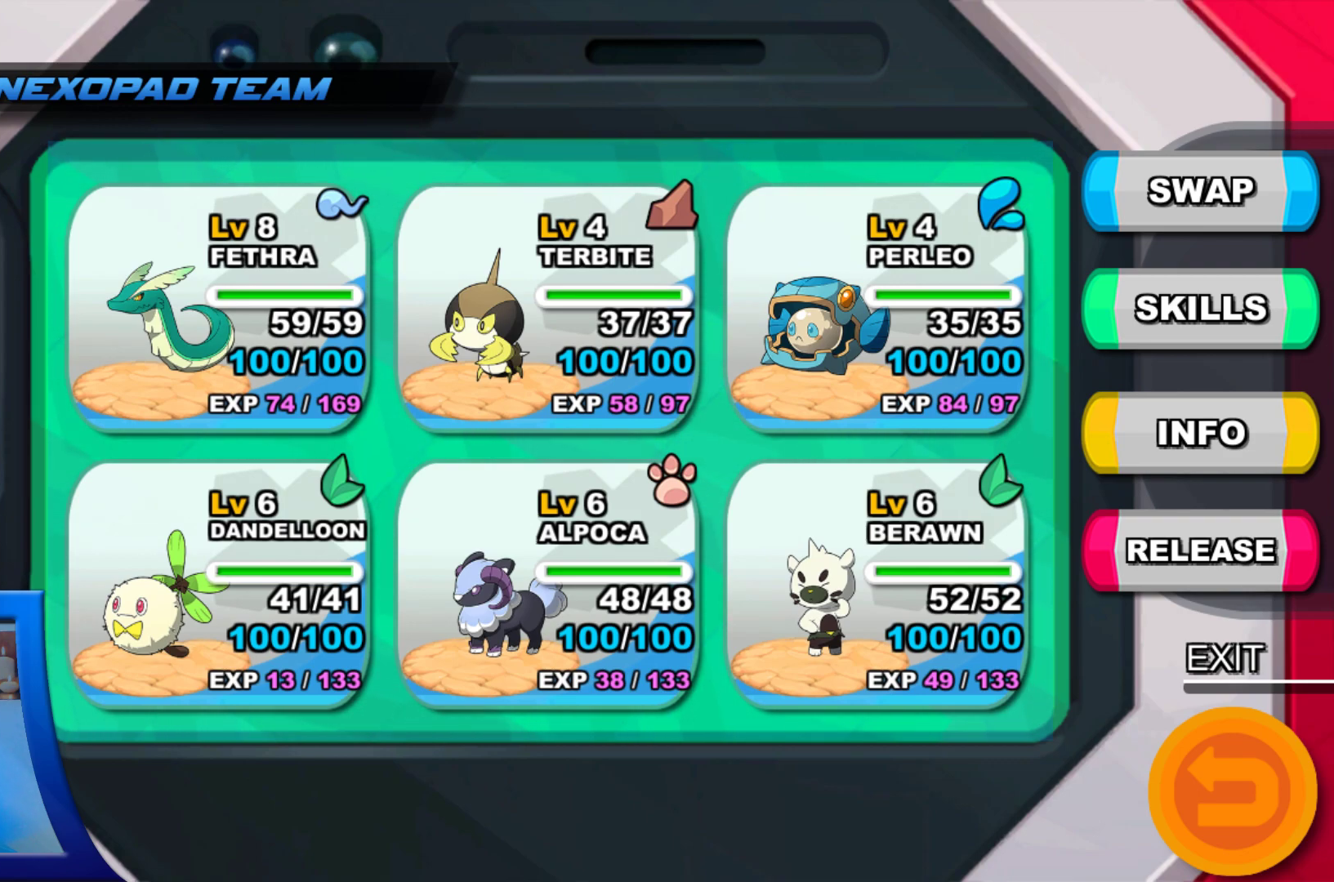
{"buttons": [], "left_stick": "center", "right_stick": "center", "events": []}
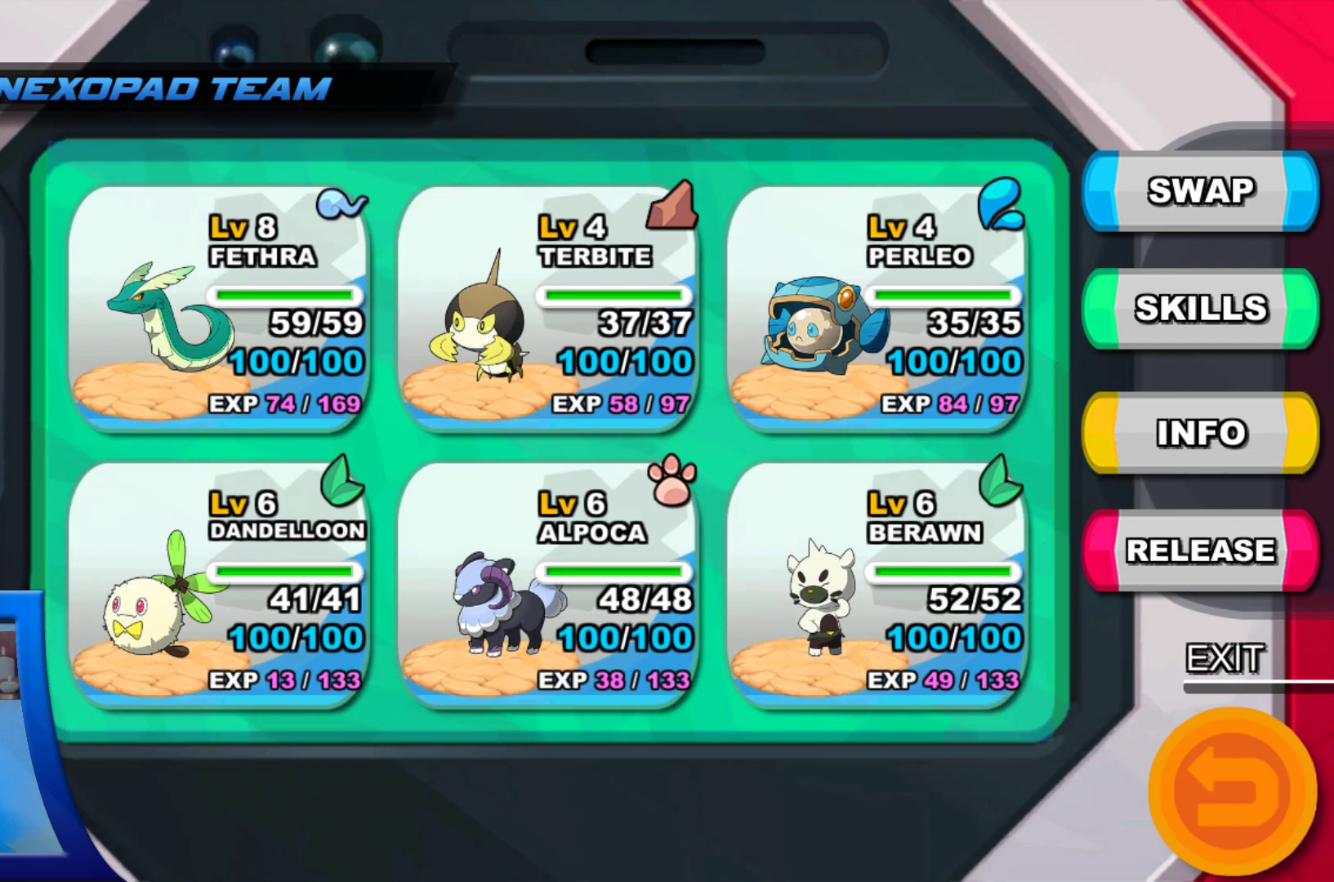
{"buttons": [], "left_stick": "center", "right_stick": "center", "events": []}
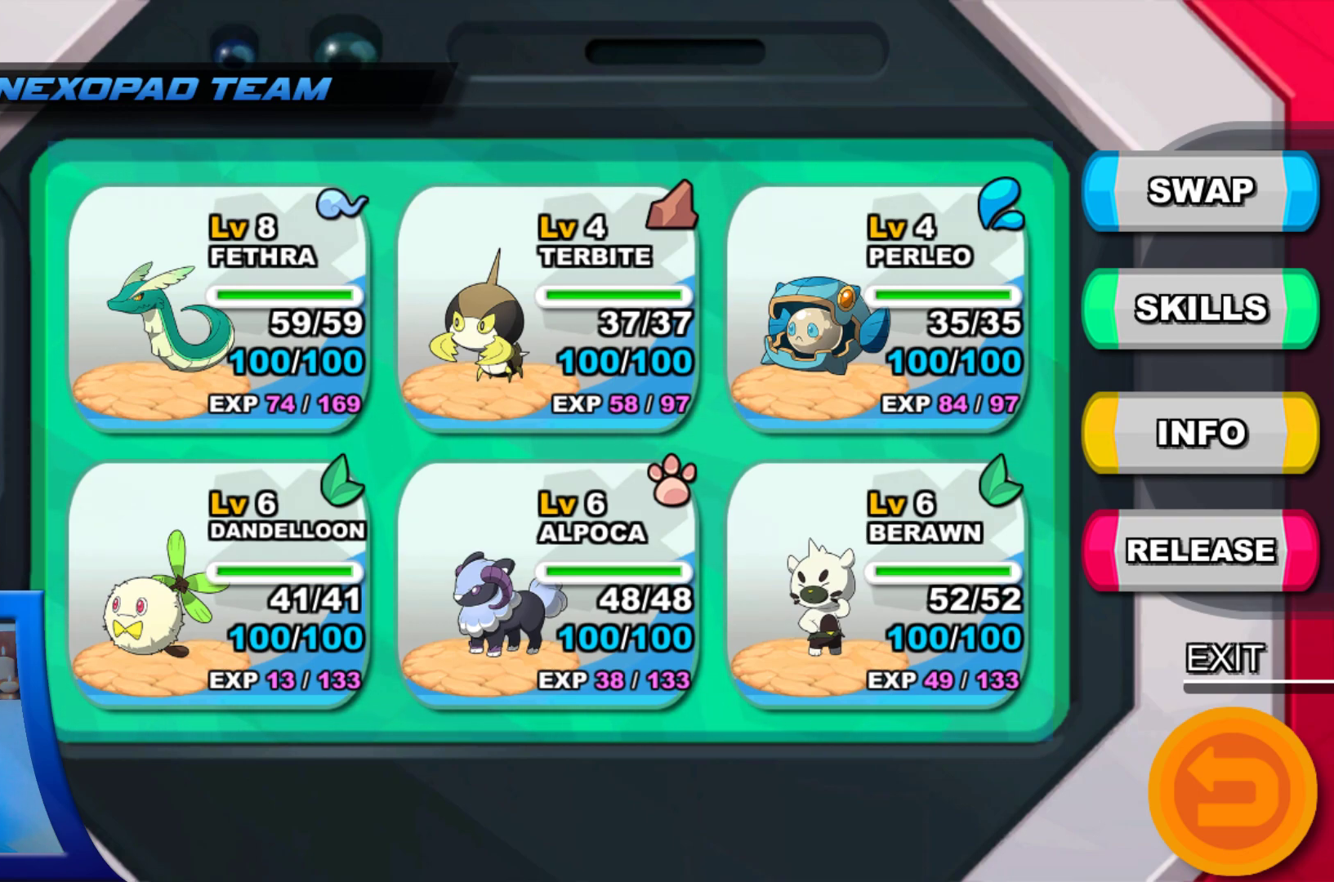
{"buttons": [], "left_stick": "center", "right_stick": "center", "events": []}
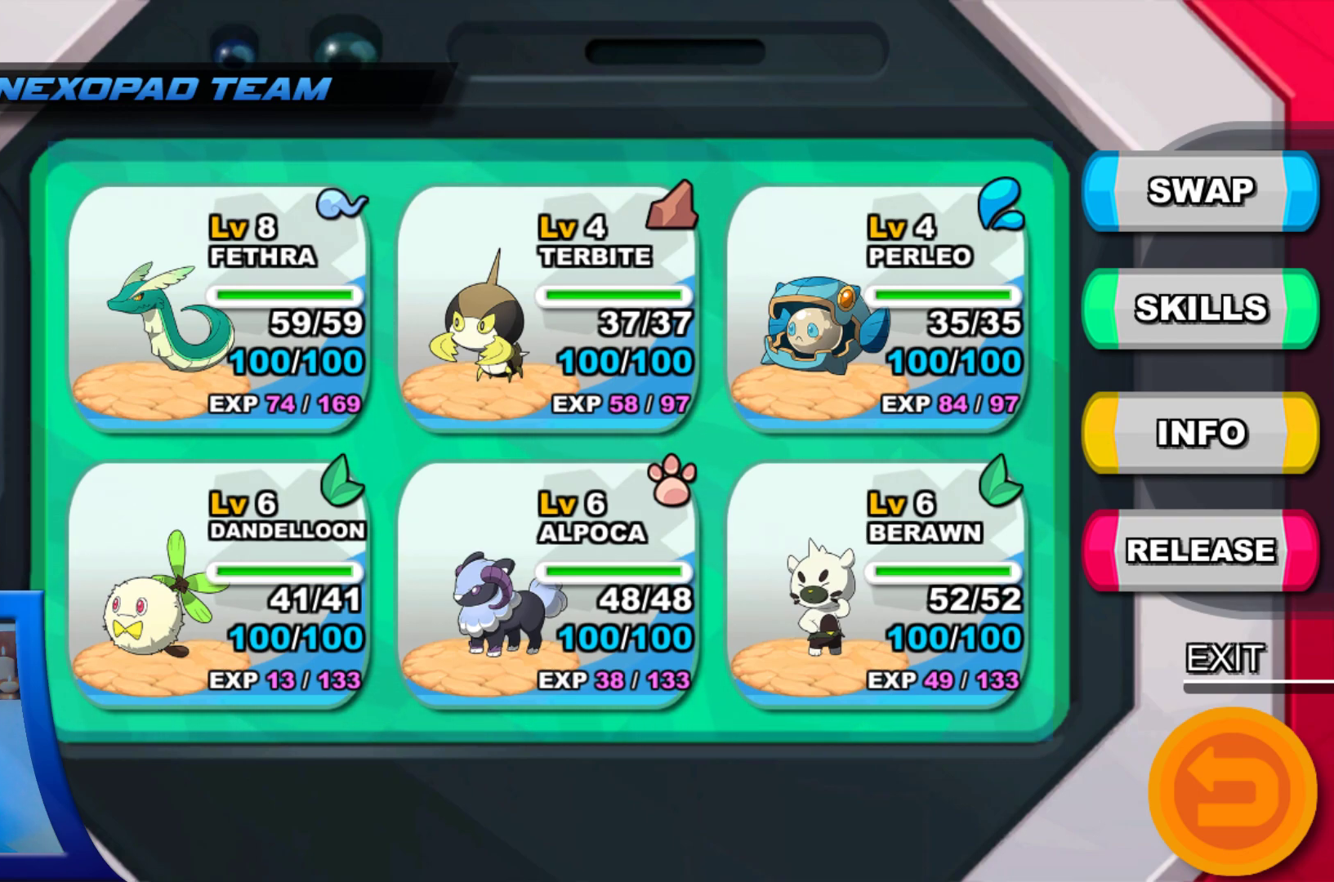
{"buttons": [], "left_stick": "center", "right_stick": "center", "events": []}
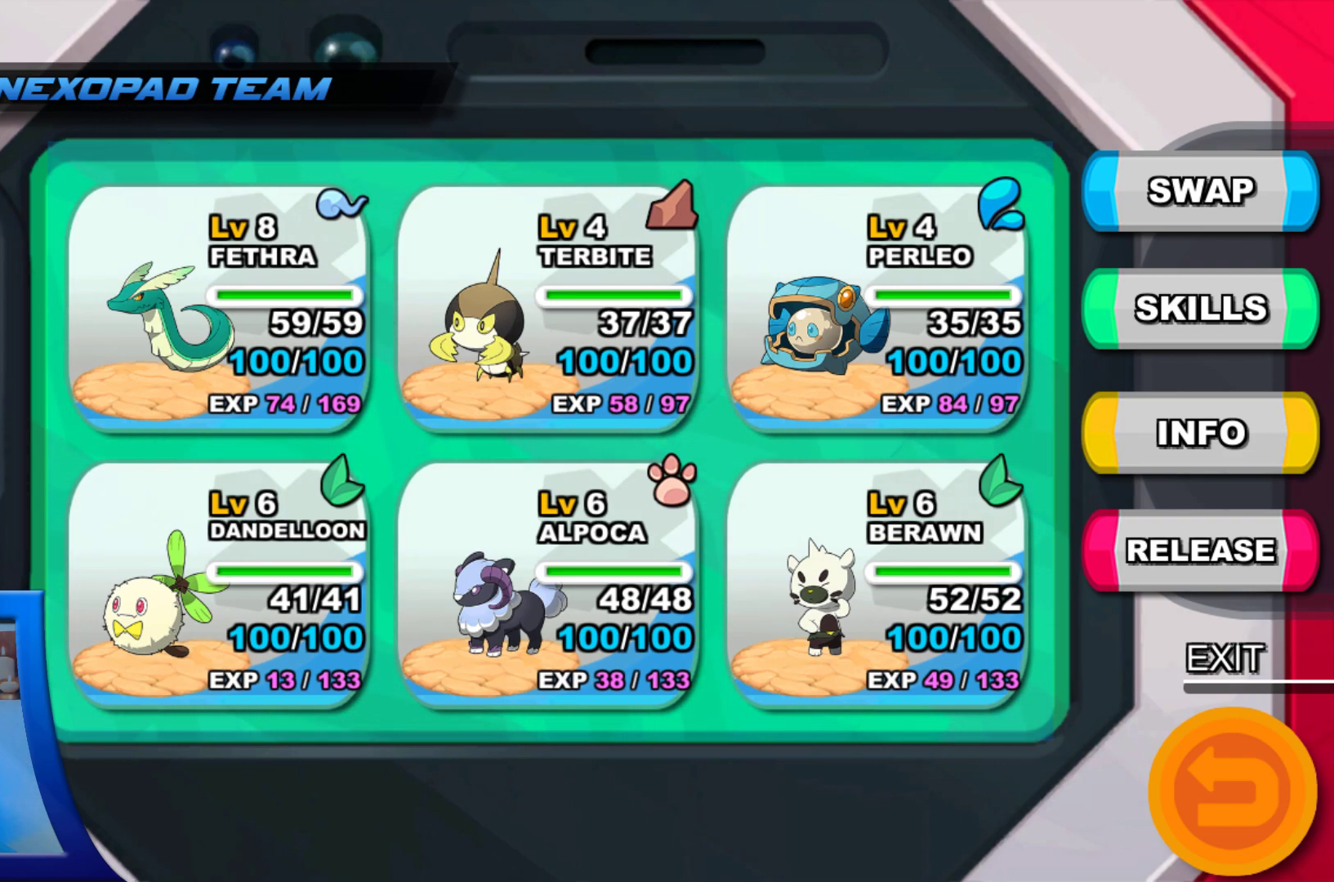
{"buttons": [], "left_stick": "center", "right_stick": "center", "events": [[133, "A", "down"], [300, "A", "up"]]}
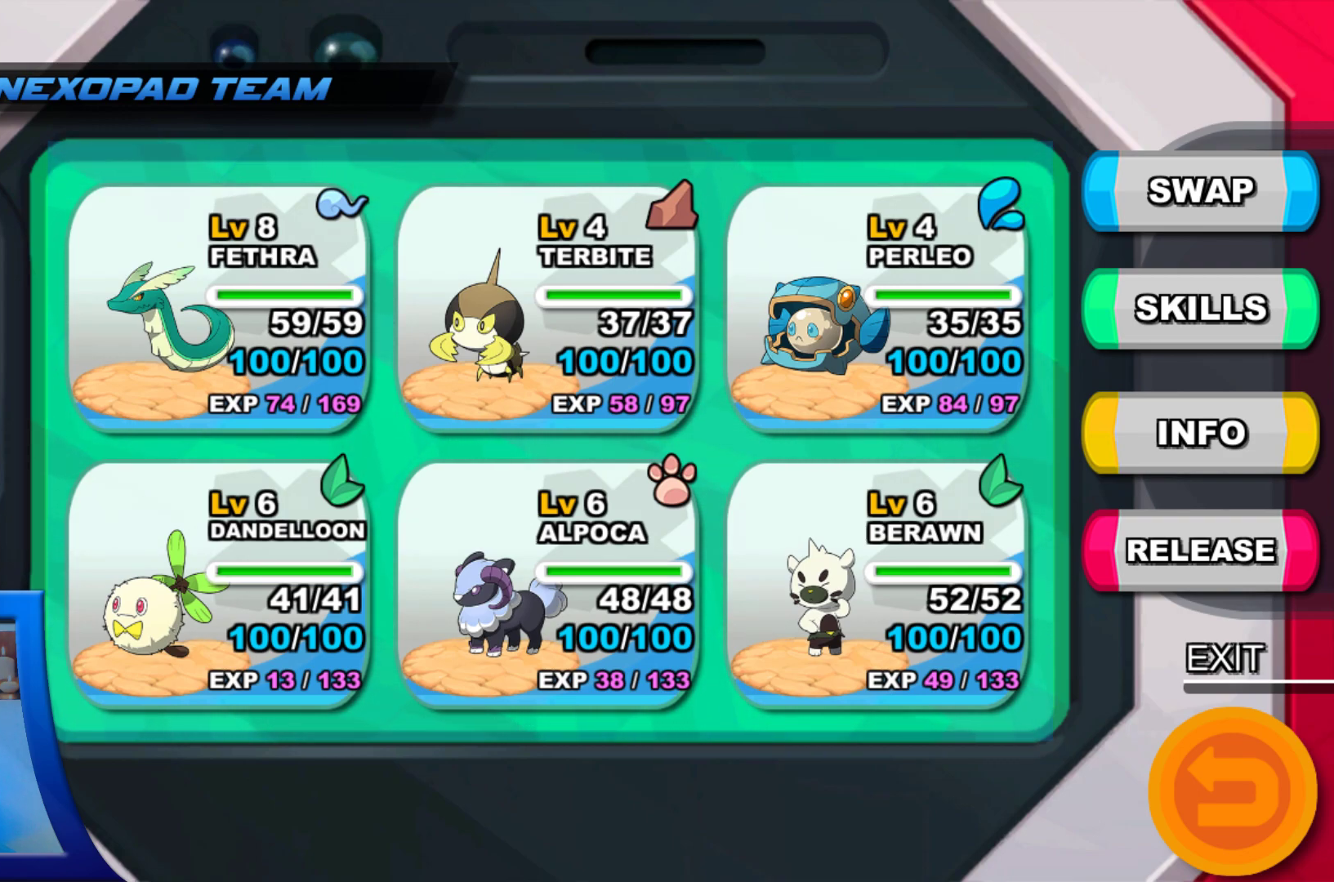
{"buttons": [], "left_stick": "center", "right_stick": "center", "events": [[67, "DPAD_RIGHT", "down"], [233, "DPAD_RIGHT", "up"]]}
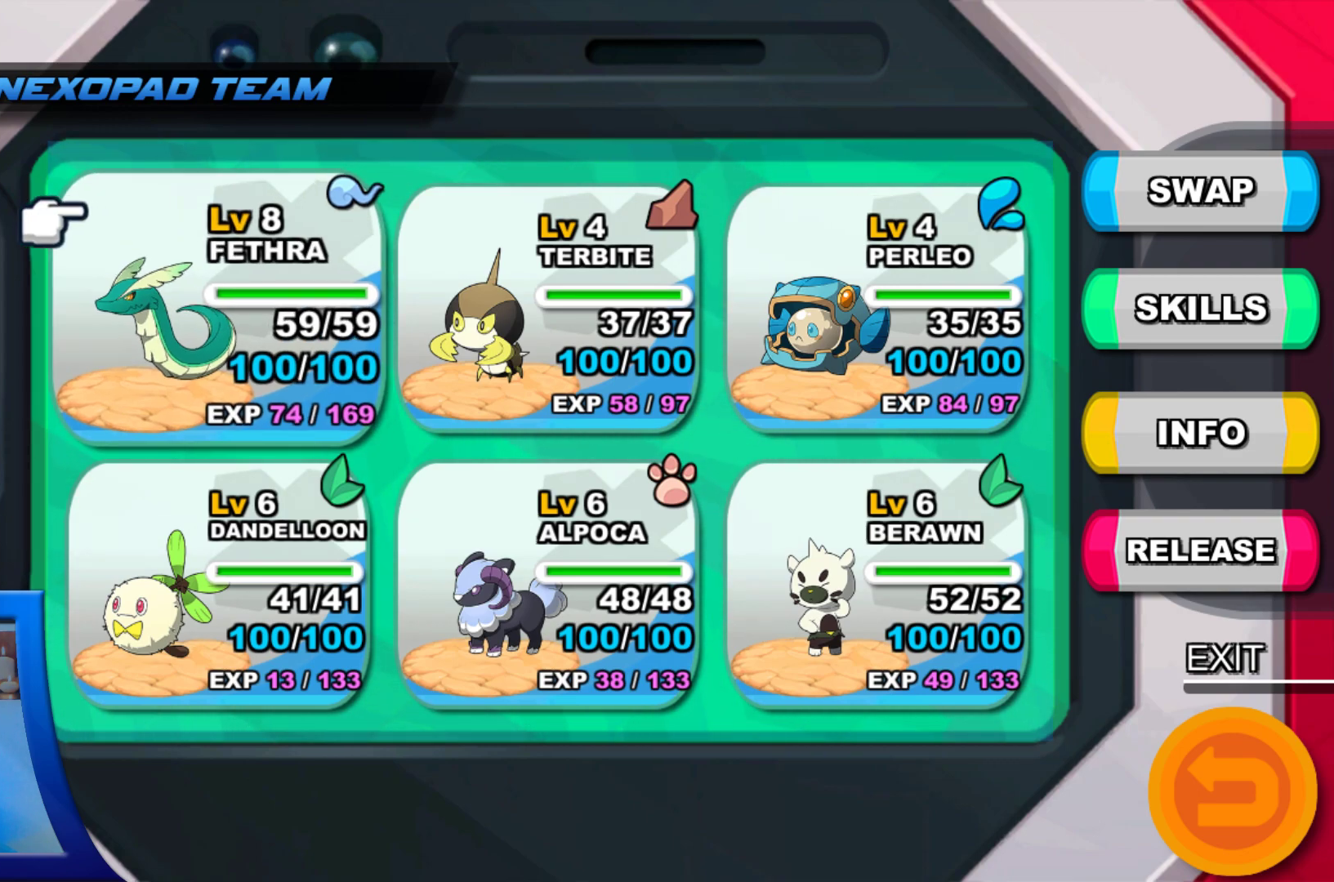
{"buttons": [], "left_stick": "center", "right_stick": "center", "events": [[83, "A", "down"], [217, "A", "up"]]}